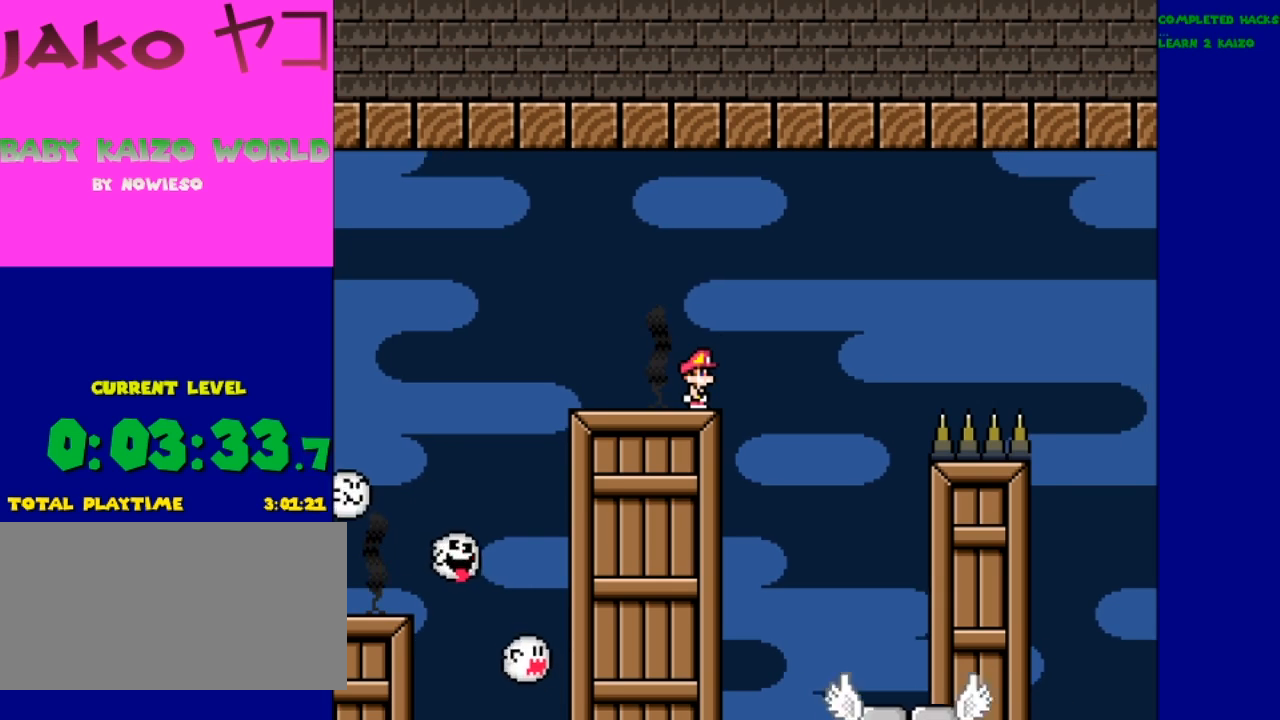
Gameplay with a controller (Nintendo layout); each line is a JSON object with the inputs held at the frame after it. "events" lists button and stick changes between this image and that frame as [ms after this image, input, new state], when the widget could be followed in between. Not read: DPAD_RIGHT L3 R3.
{"buttons": ["Y"], "events": [[100, "B", "down"], [233, "B", "up"]]}
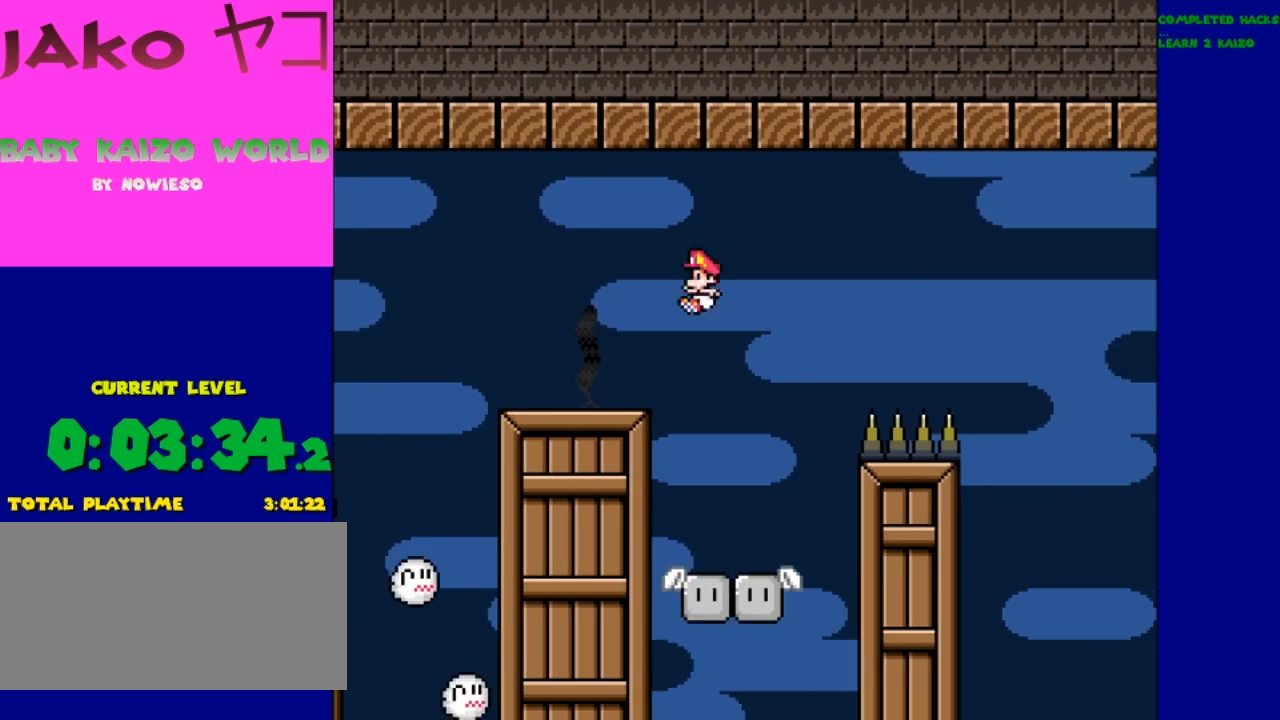
{"buttons": ["Y"], "events": [[33, "DPAD_LEFT", "down"], [133, "DPAD_LEFT", "up"]]}
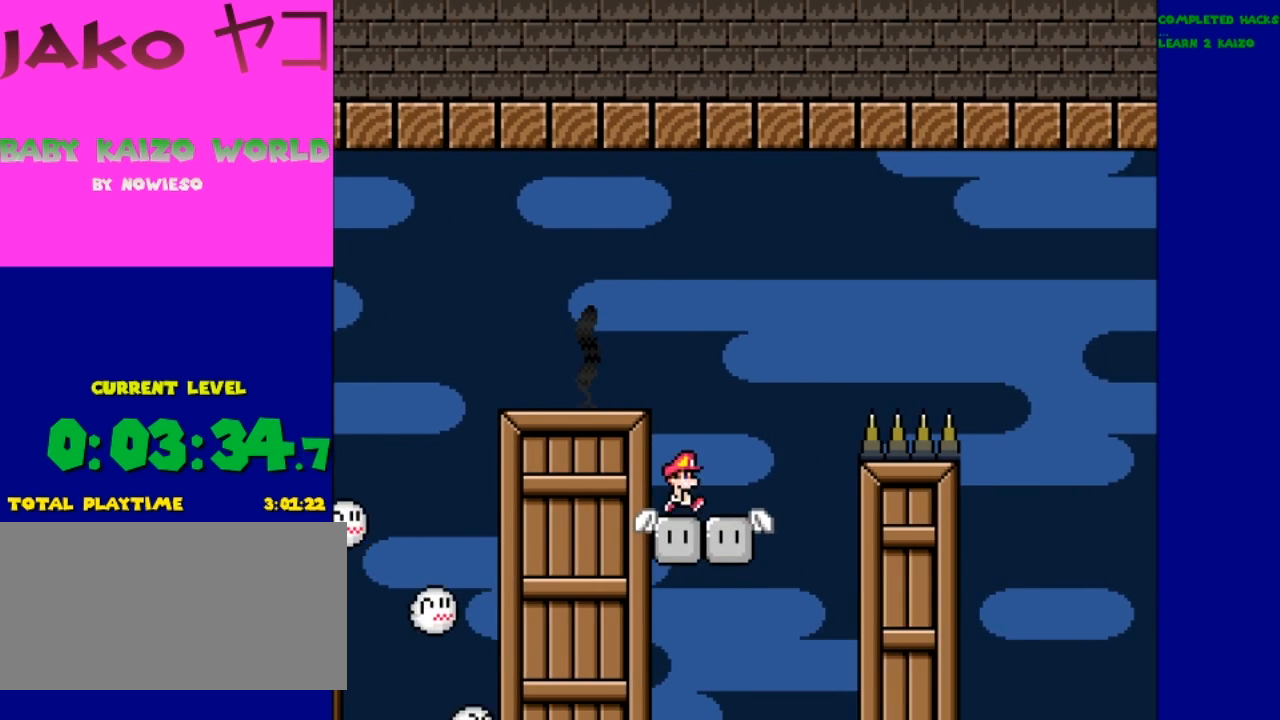
{"buttons": ["B", "Y"], "events": [[300, "B", "down"]]}
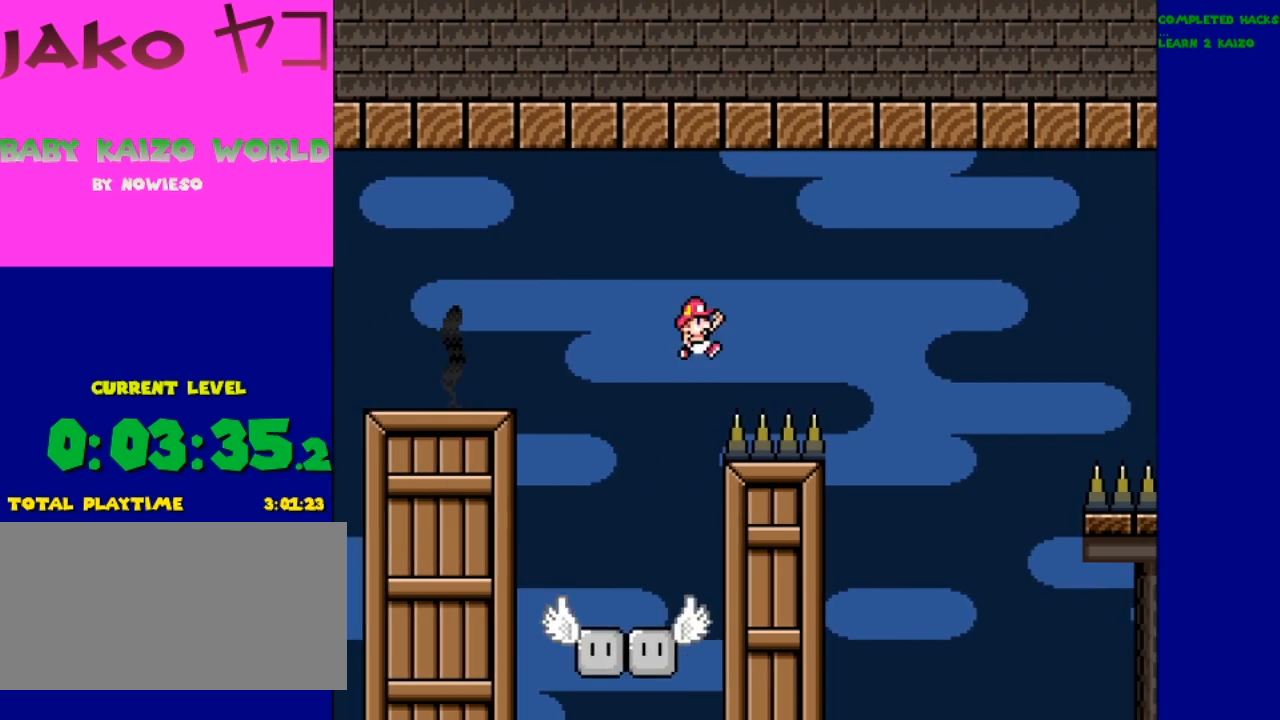
{"buttons": ["B", "Y", "DPAD_LEFT"], "events": [[500, "DPAD_LEFT", "down"]]}
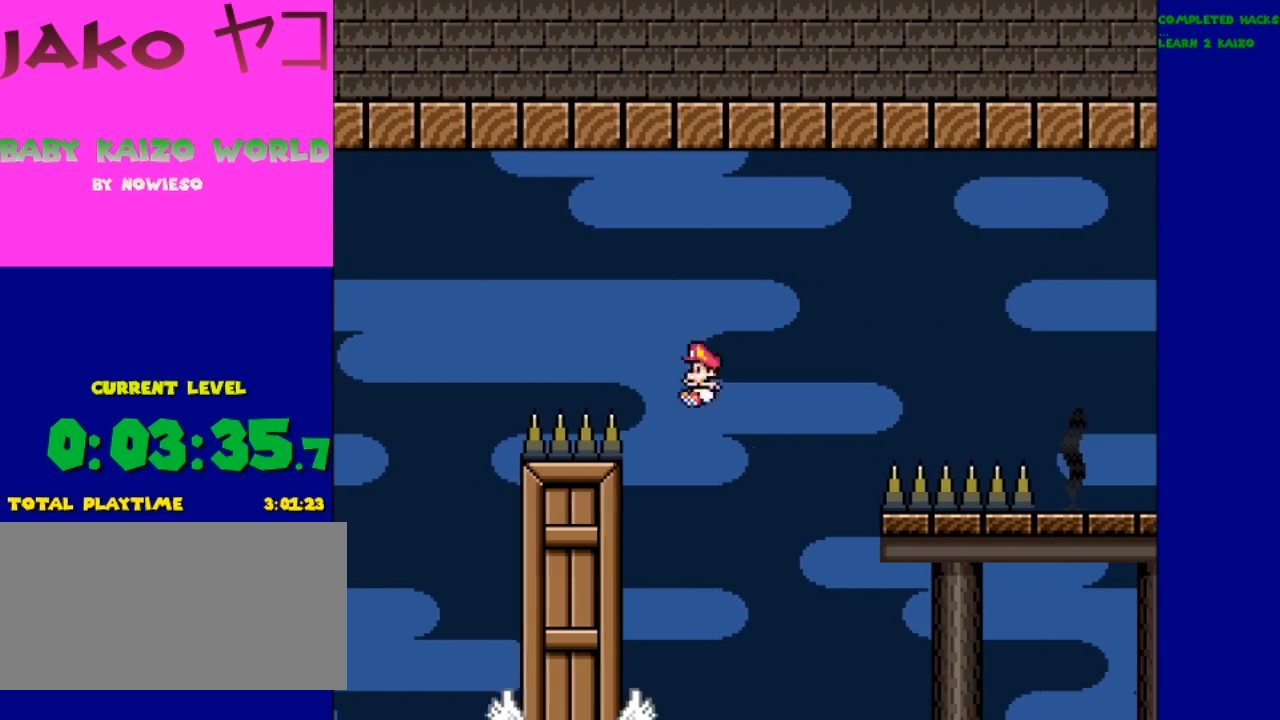
{"buttons": ["Y"], "events": [[200, "DPAD_LEFT", "up"], [367, "B", "up"]]}
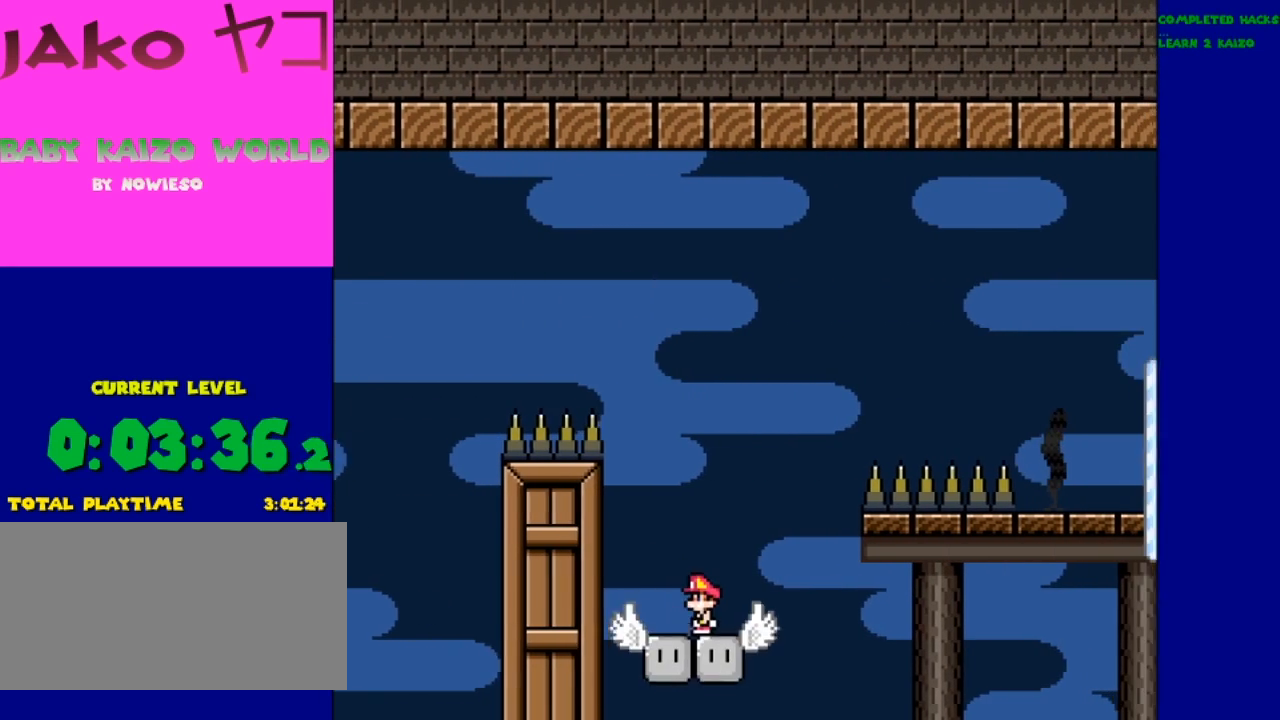
{"buttons": ["B", "Y"], "events": [[467, "B", "down"]]}
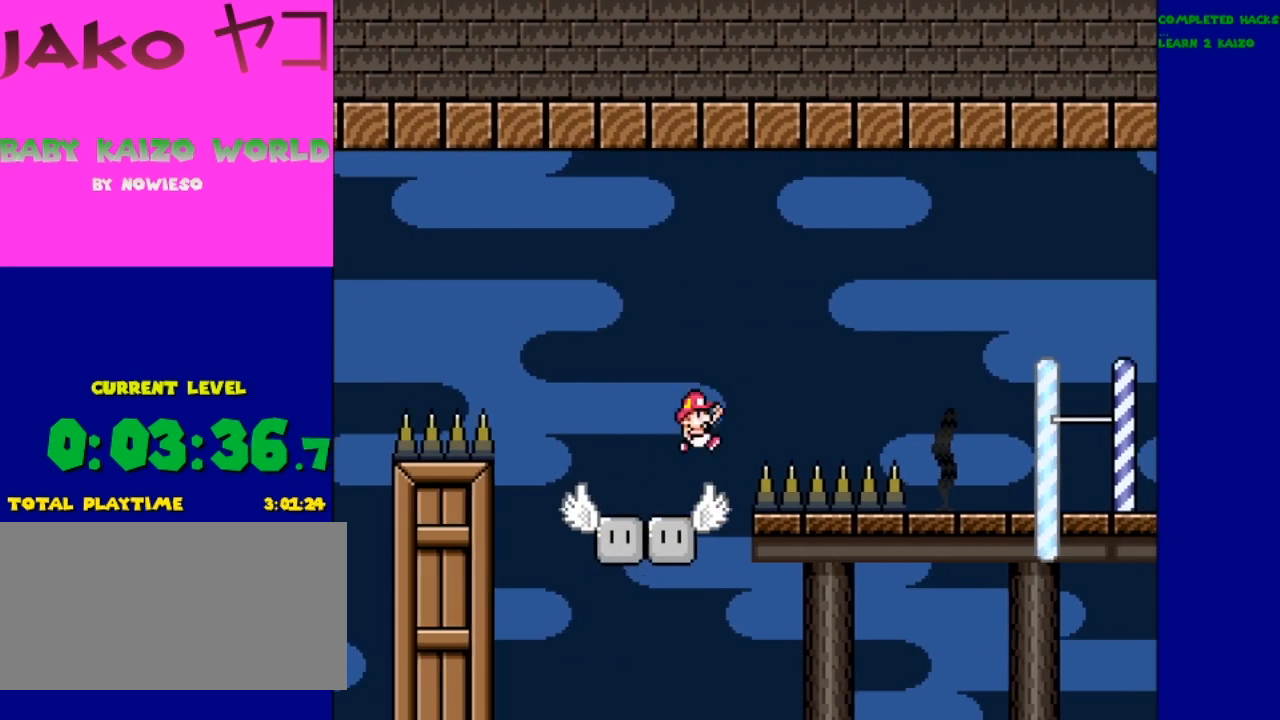
{"buttons": ["B", "Y"], "events": []}
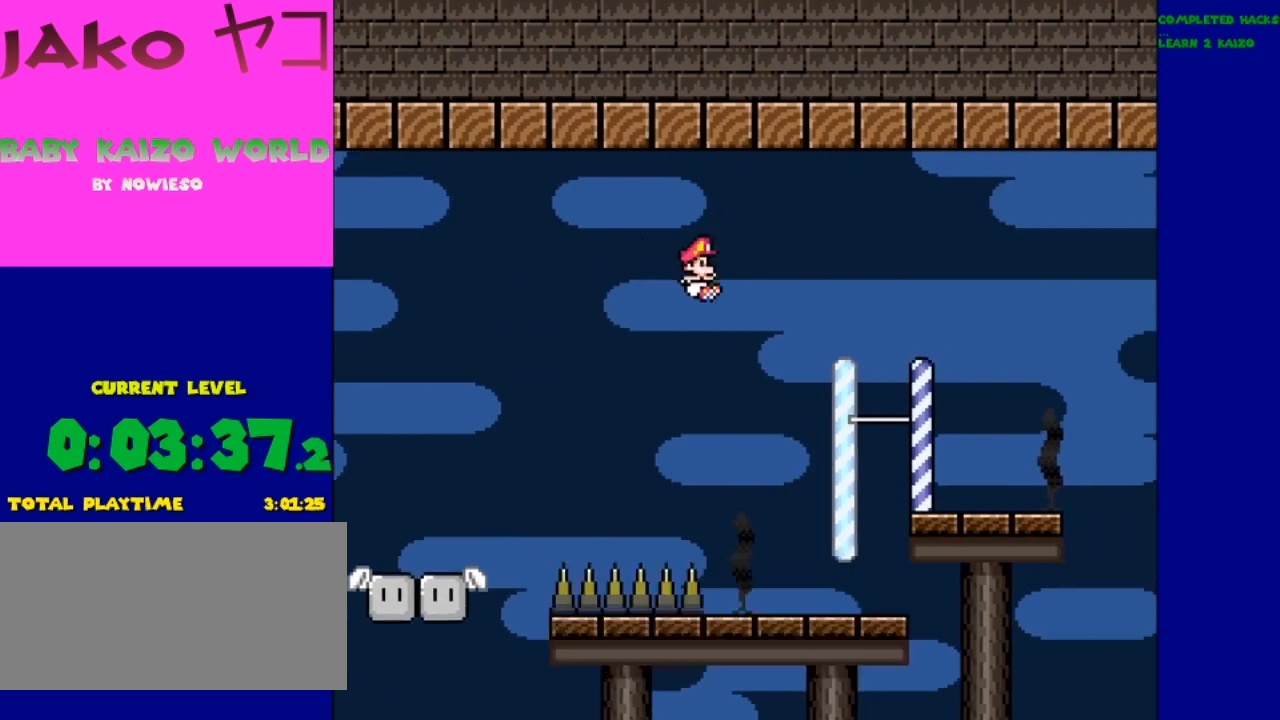
{"buttons": ["Y"], "events": [[167, "DPAD_LEFT", "down"], [200, "B", "up"], [300, "DPAD_LEFT", "up"]]}
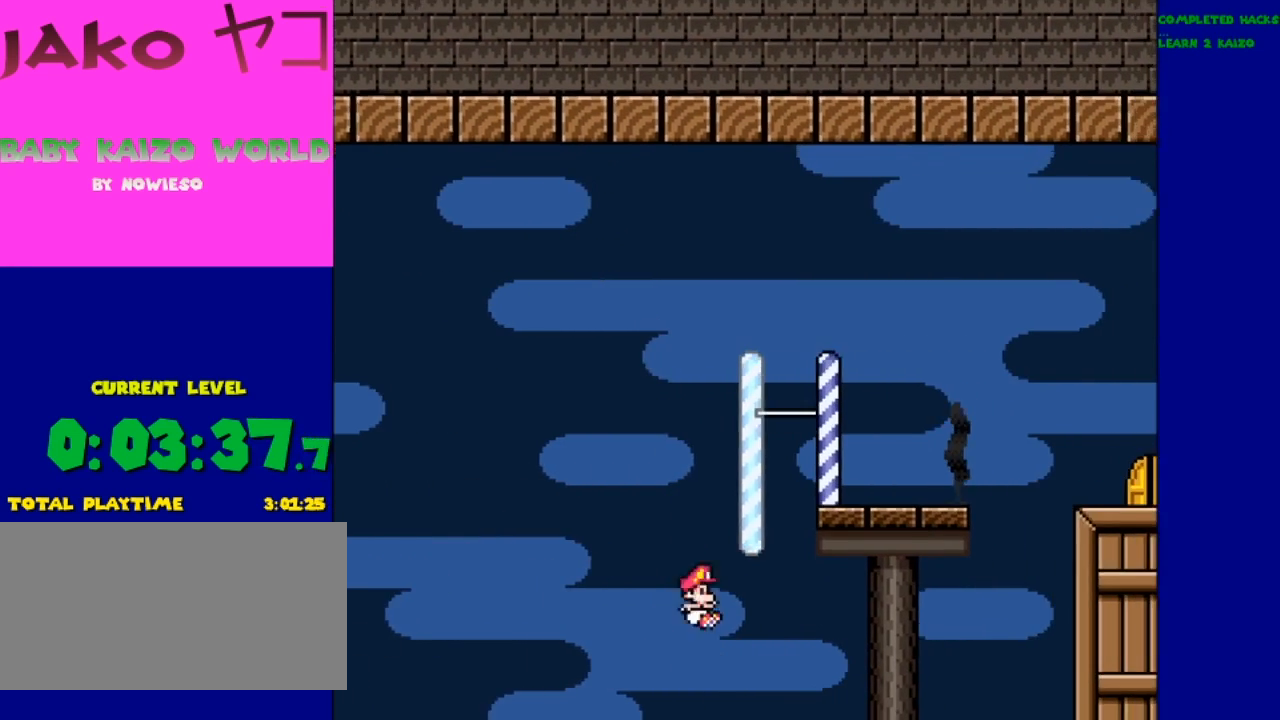
{"buttons": ["Y"], "events": [[67, "B", "down"], [233, "B", "up"]]}
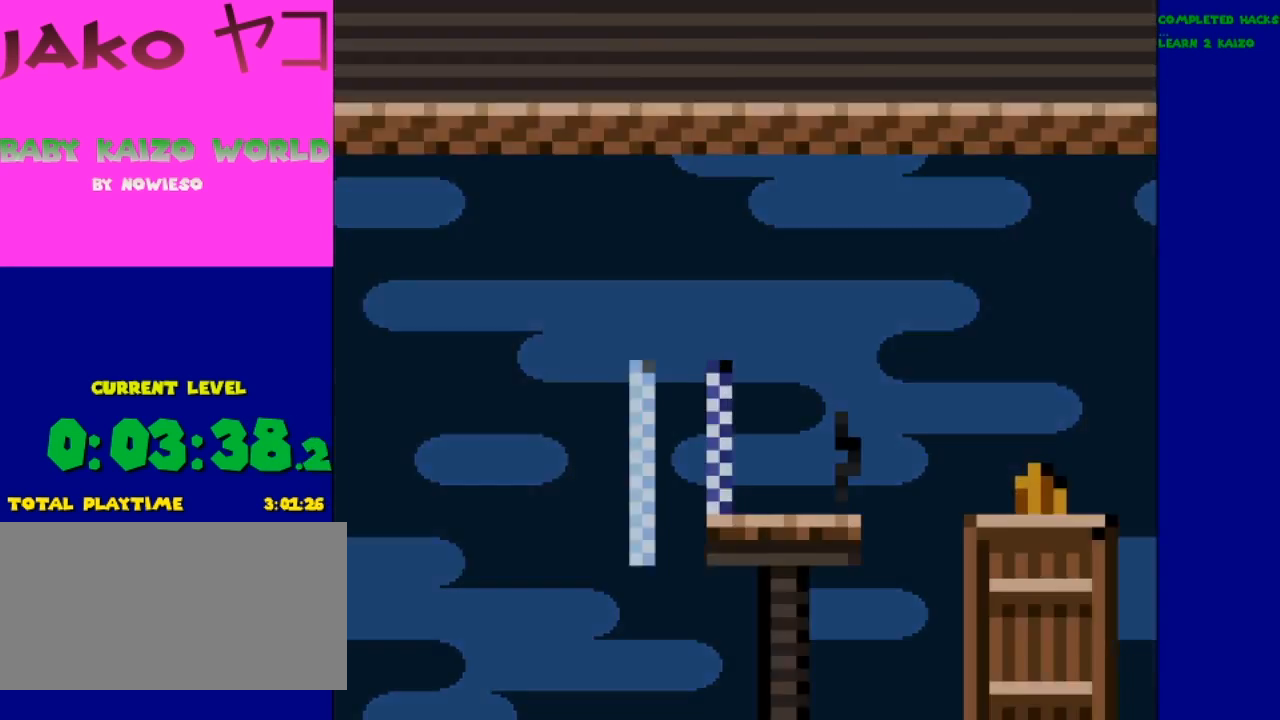
{"buttons": ["Y"], "events": []}
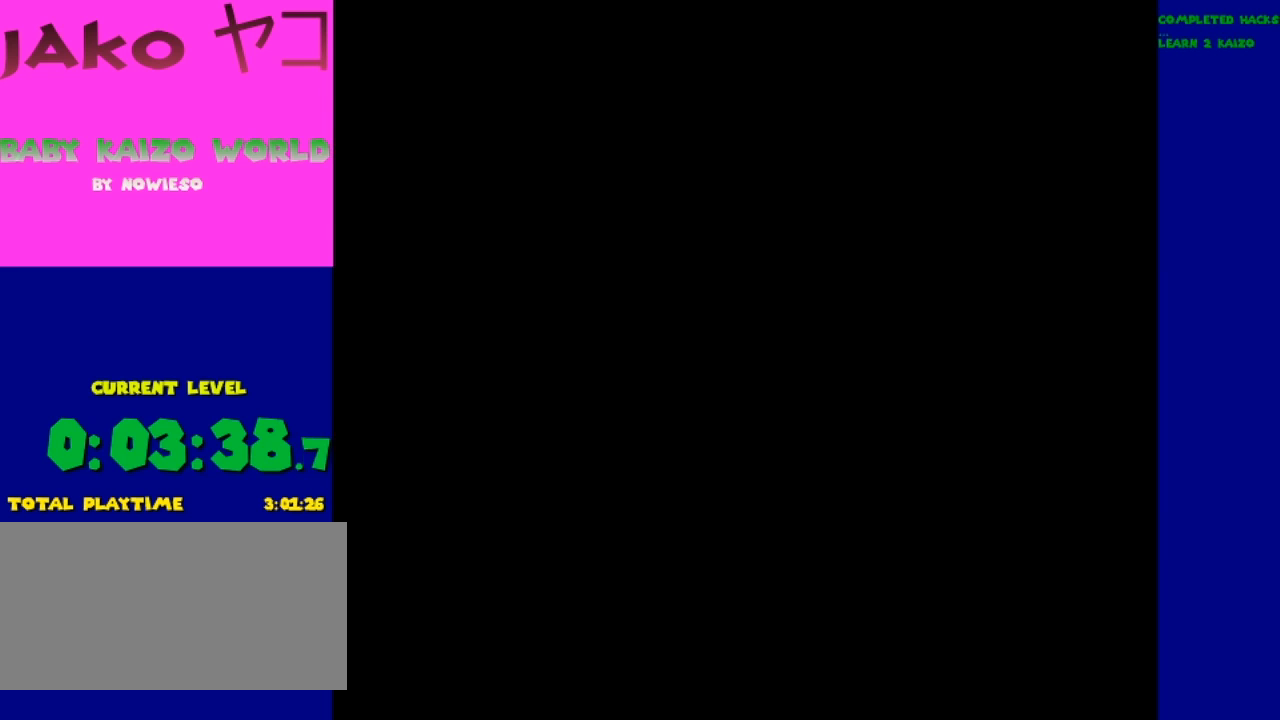
{"buttons": ["Y"], "events": []}
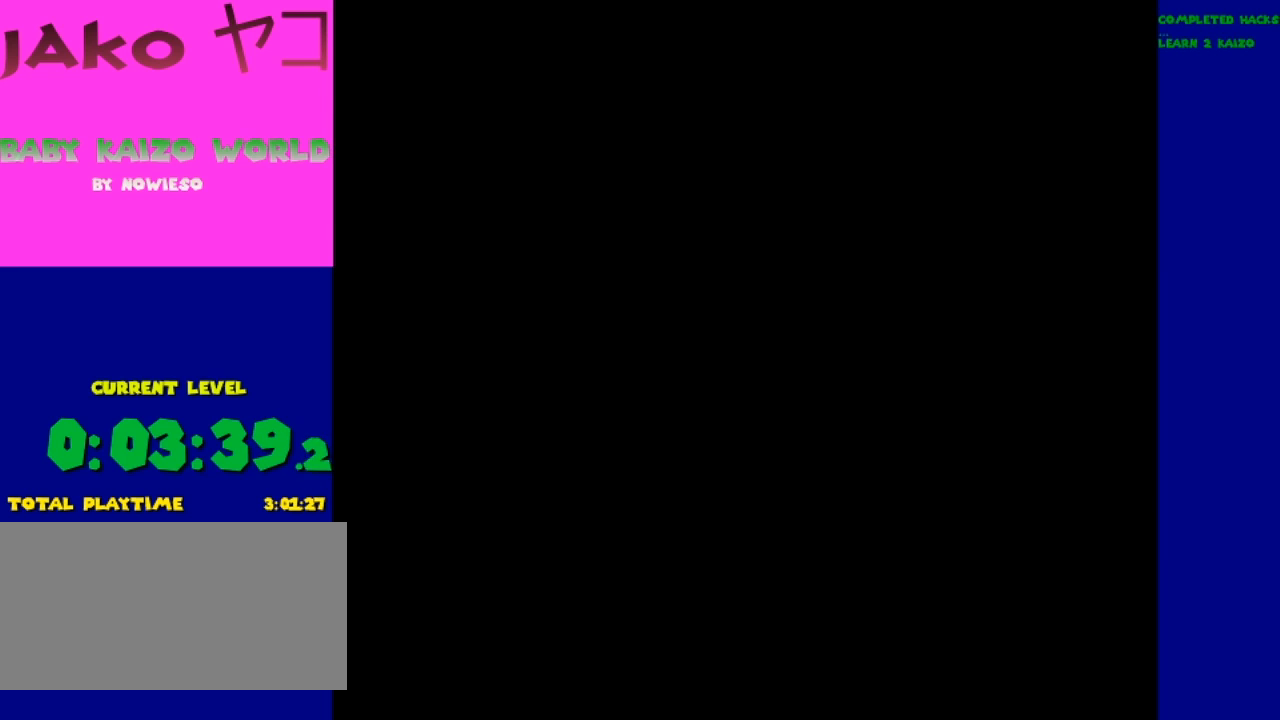
{"buttons": [], "events": [[467, "Y", "up"]]}
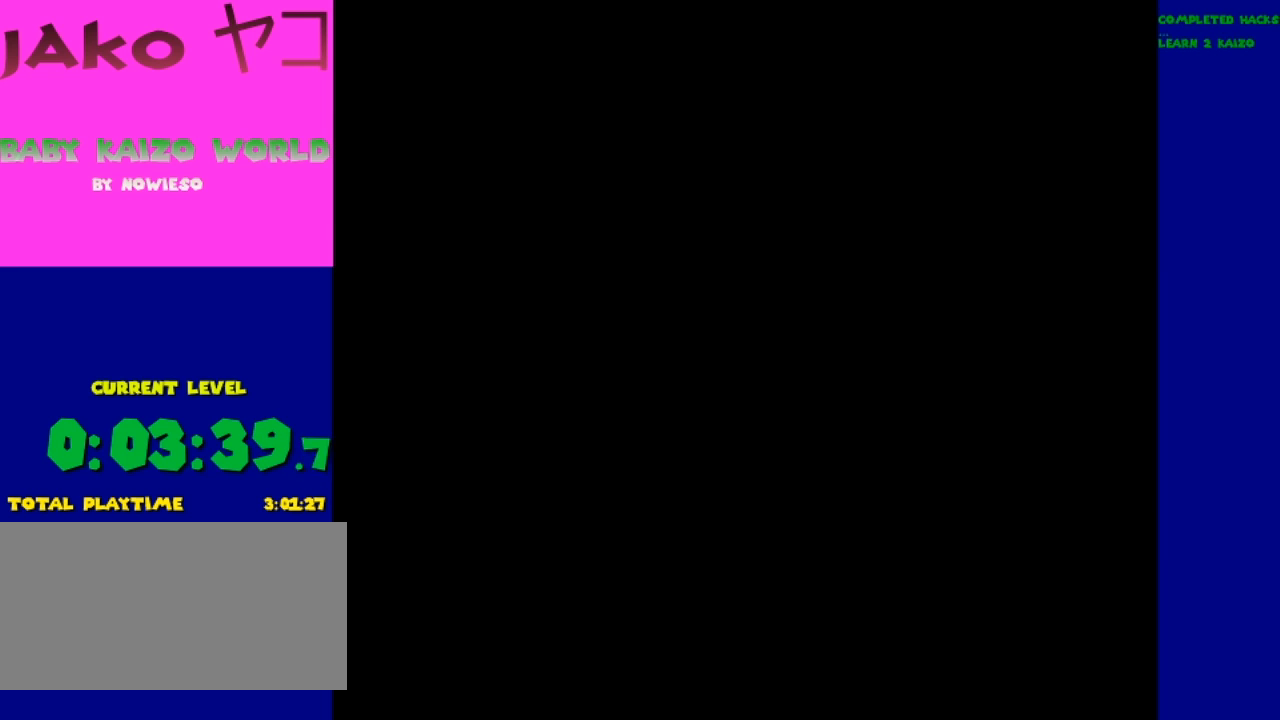
{"buttons": ["Y"], "events": [[233, "Y", "down"]]}
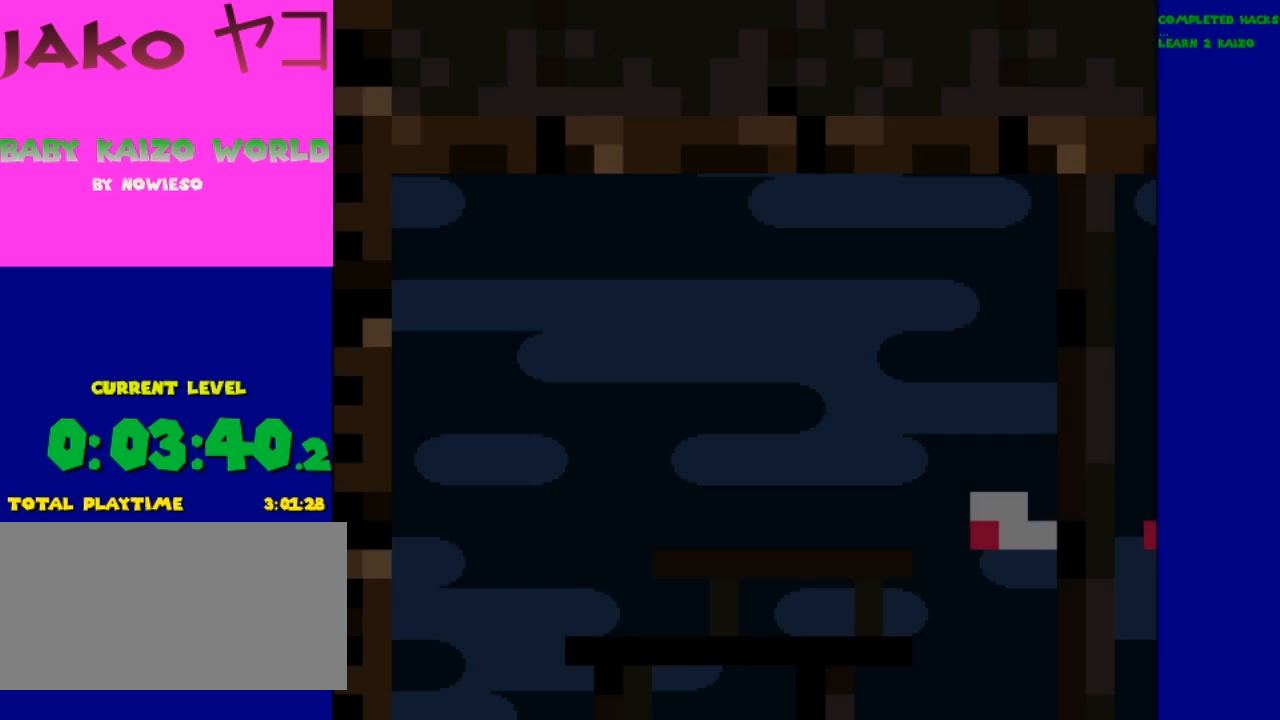
{"buttons": ["Y"], "events": []}
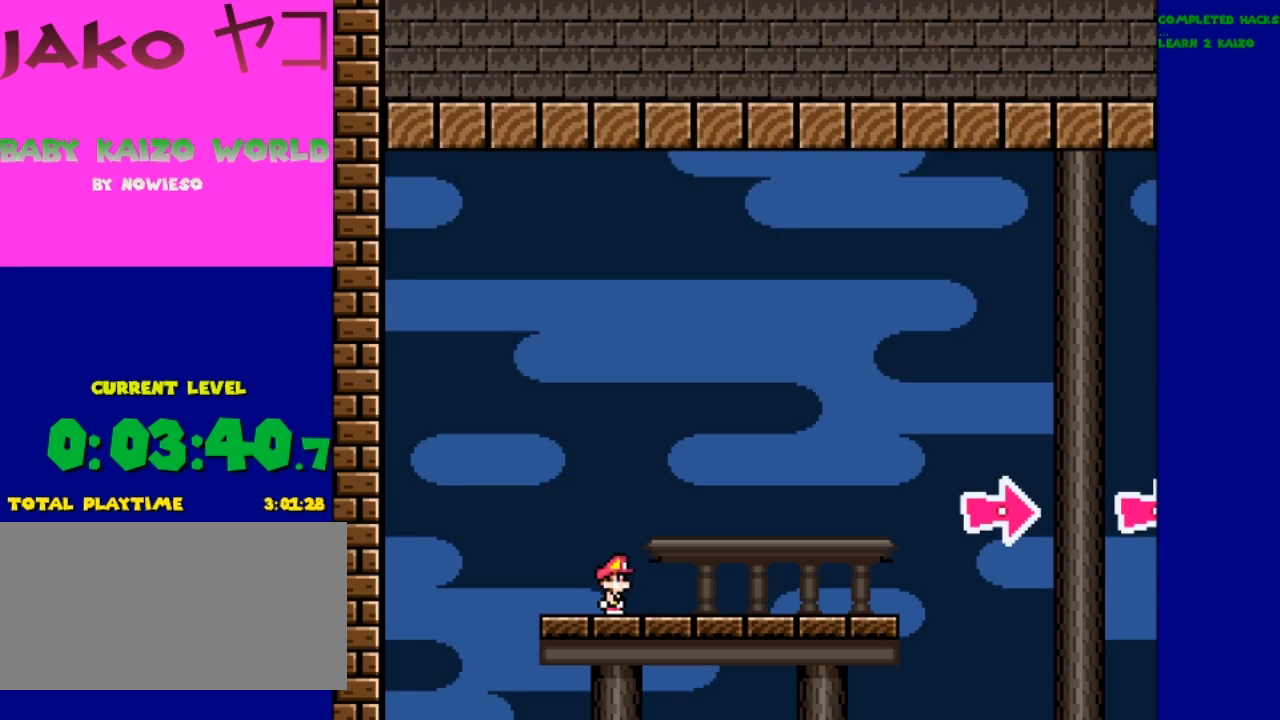
{"buttons": ["Y"], "events": []}
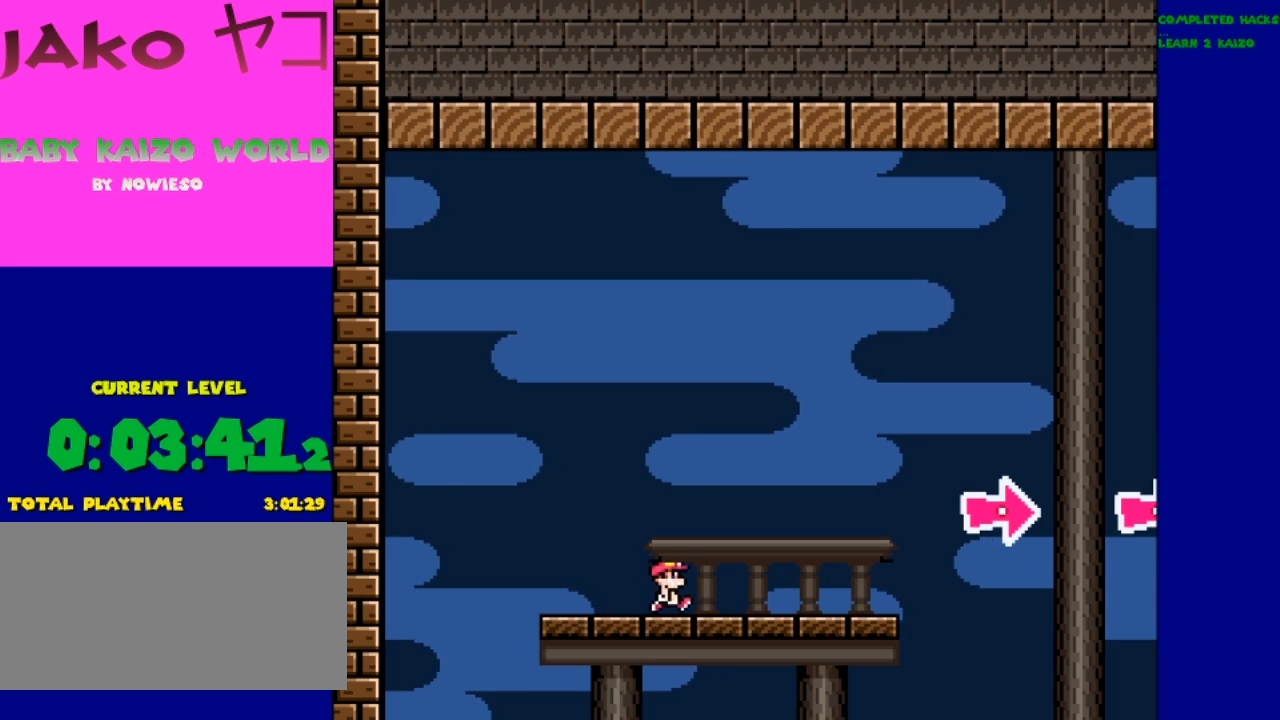
{"buttons": ["Y"], "events": []}
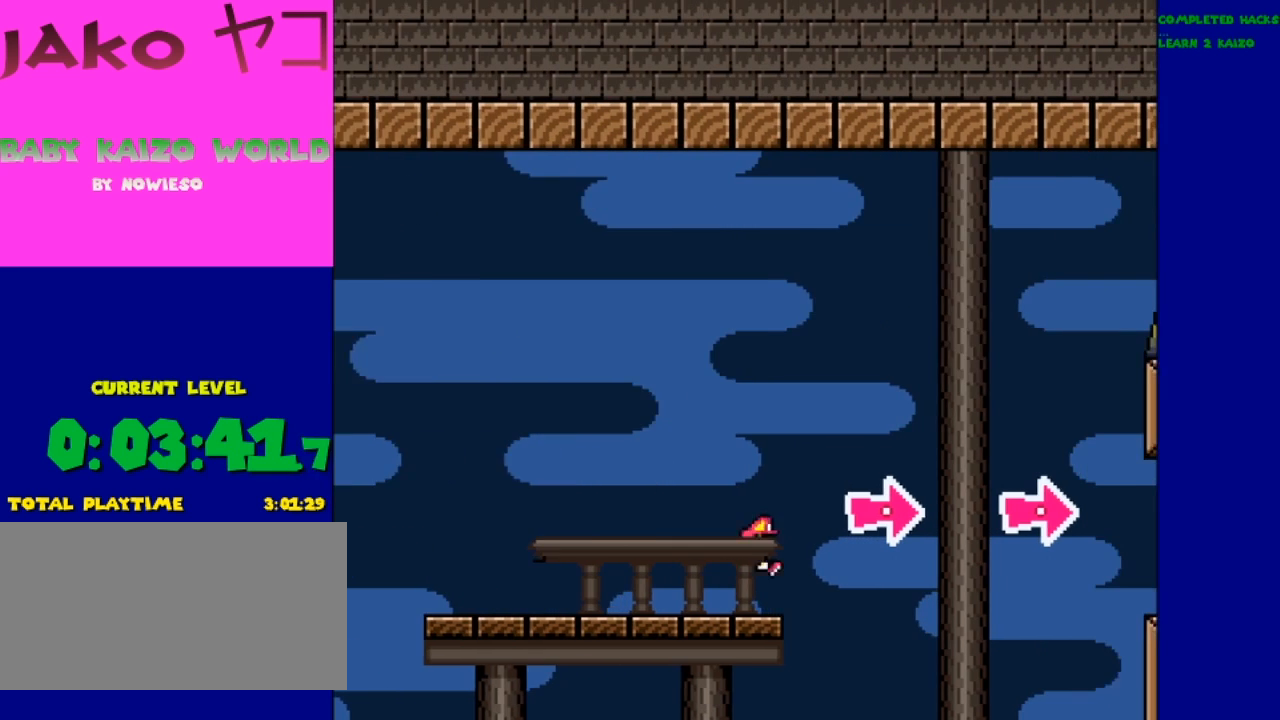
{"buttons": ["B", "Y"], "events": [[33, "B", "down"]]}
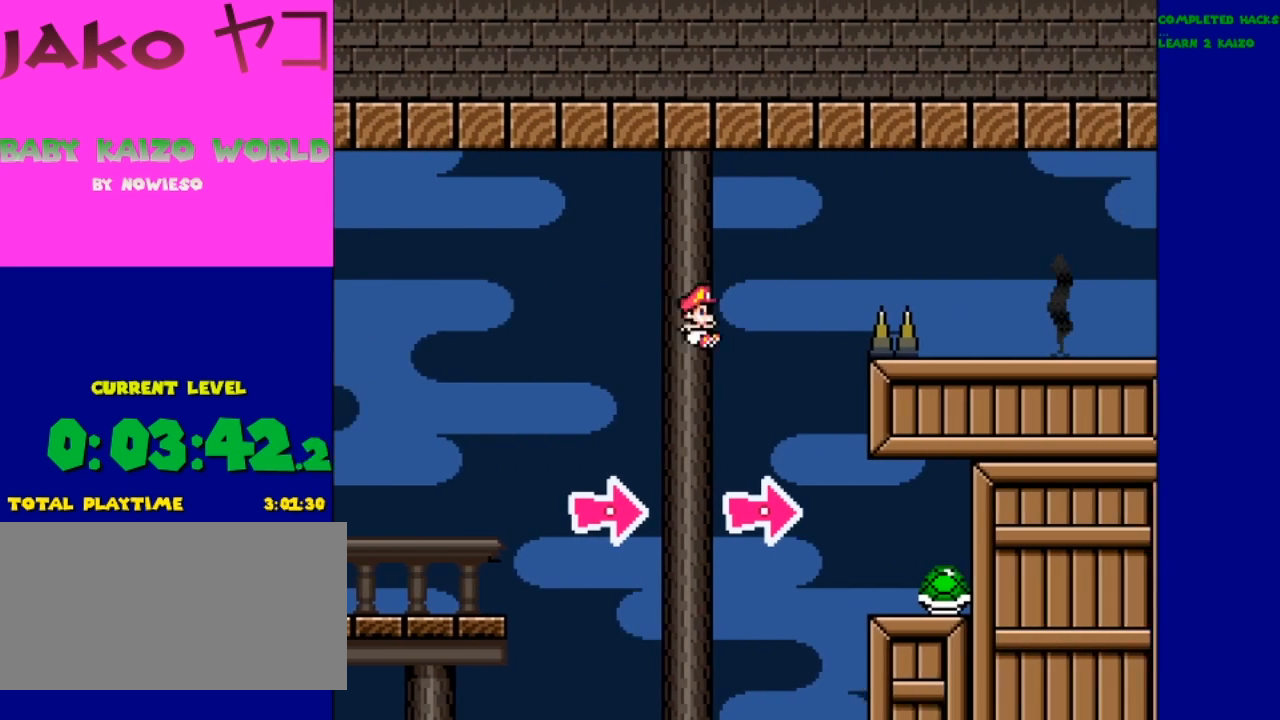
{"buttons": ["Y"]}
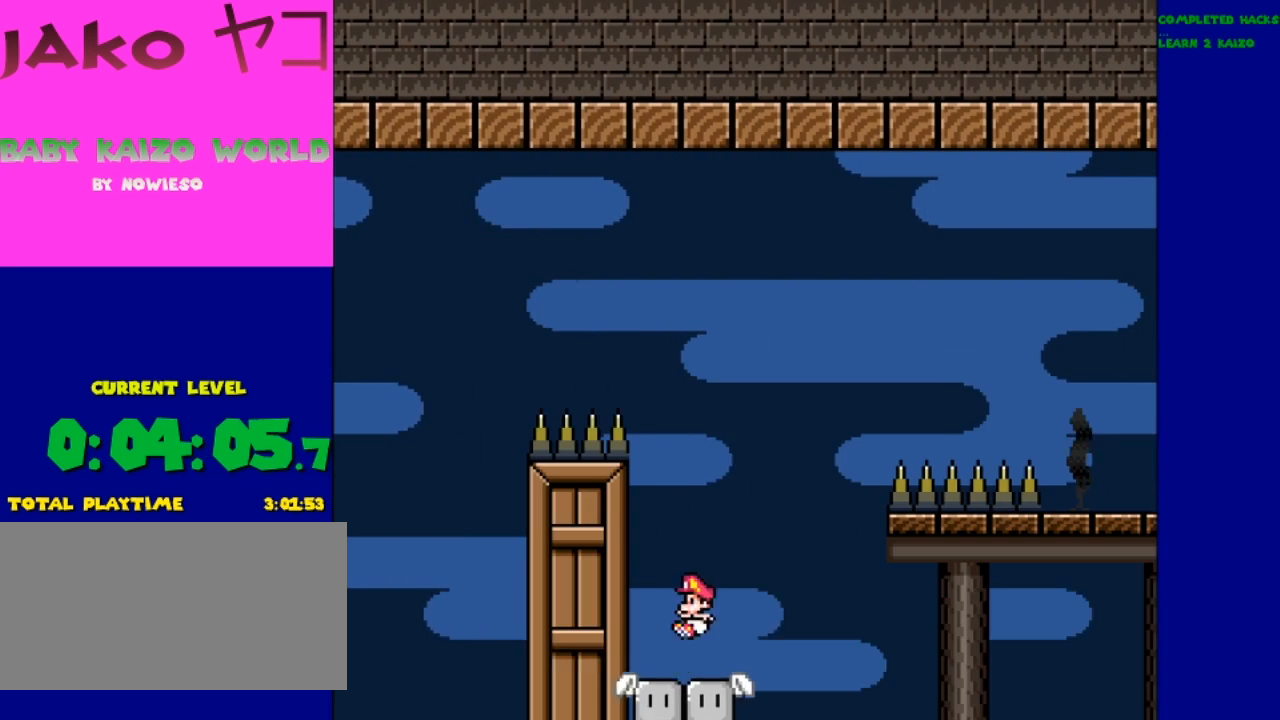
{"buttons": ["Y"], "events": []}
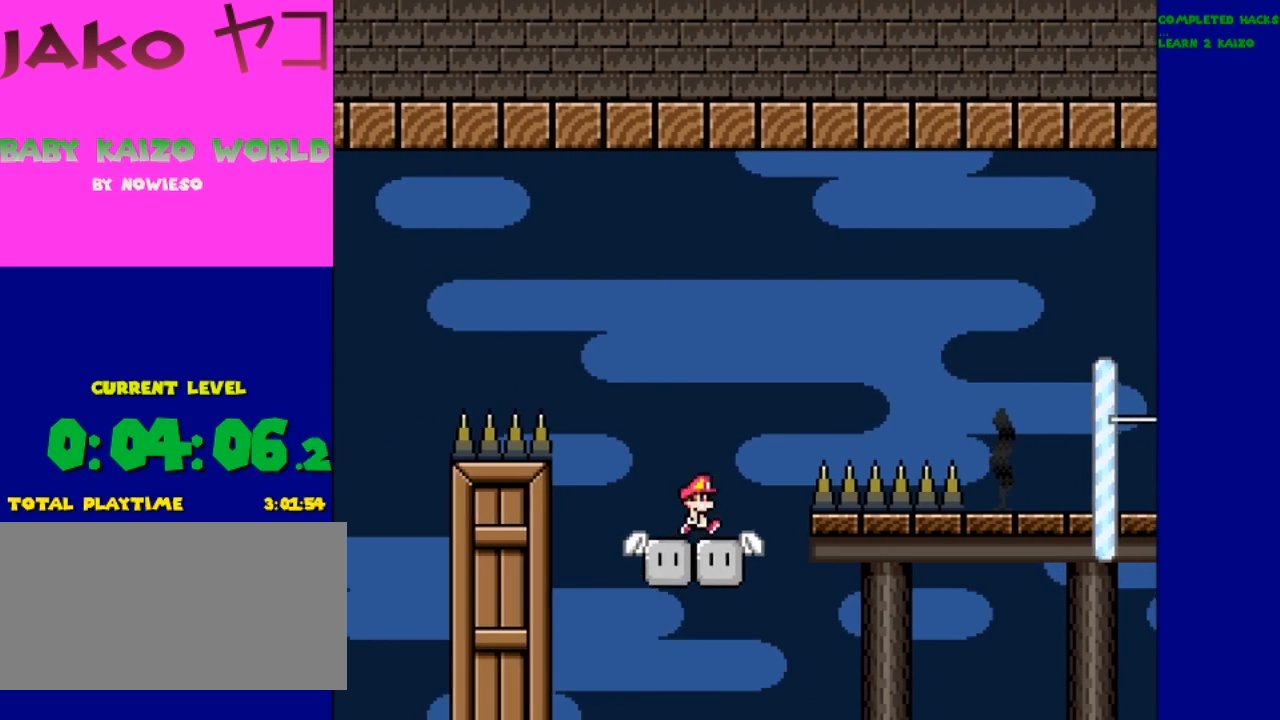
{"buttons": ["B", "Y"], "events": [[200, "B", "down"]]}
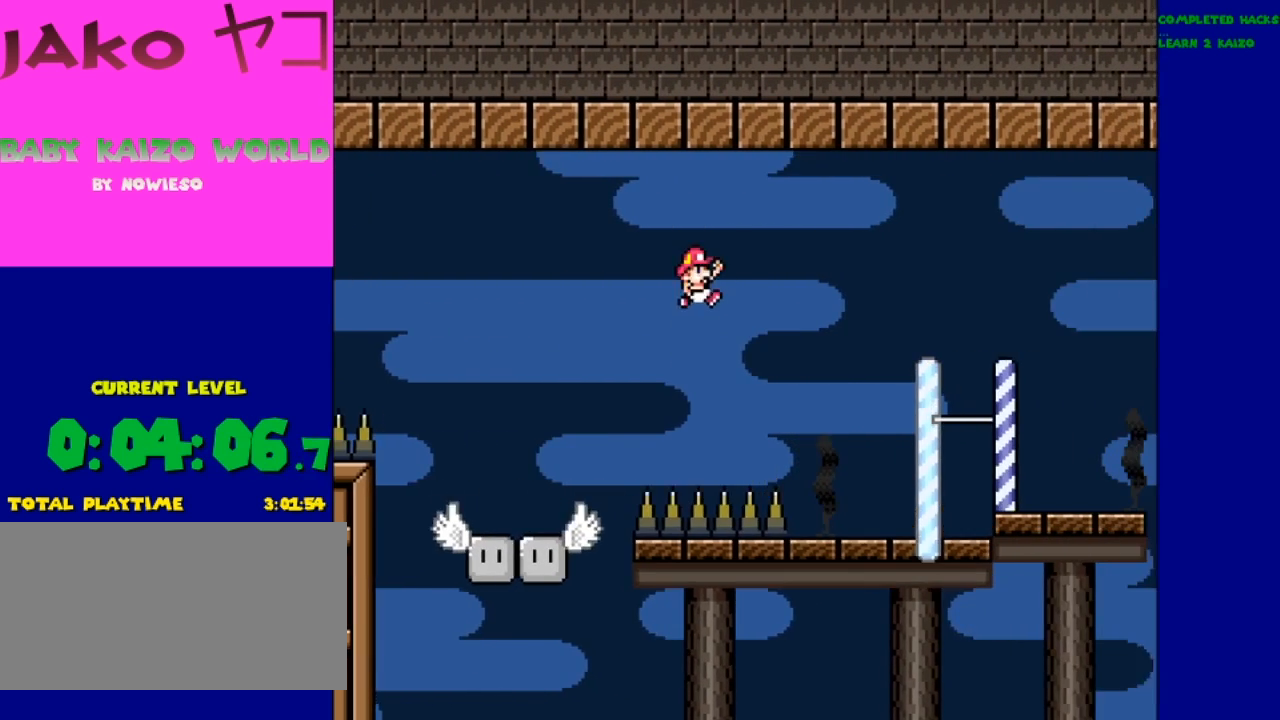
{"buttons": ["B", "Y"], "events": []}
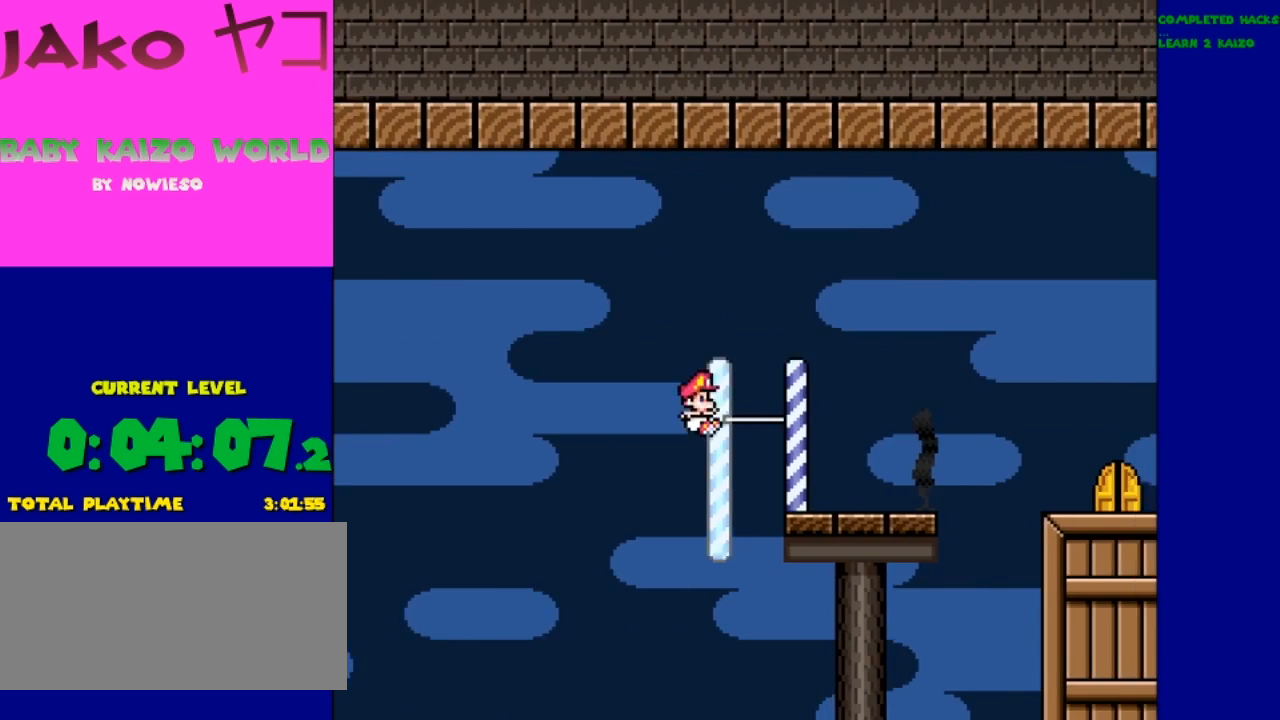
{"buttons": ["B", "Y"], "events": []}
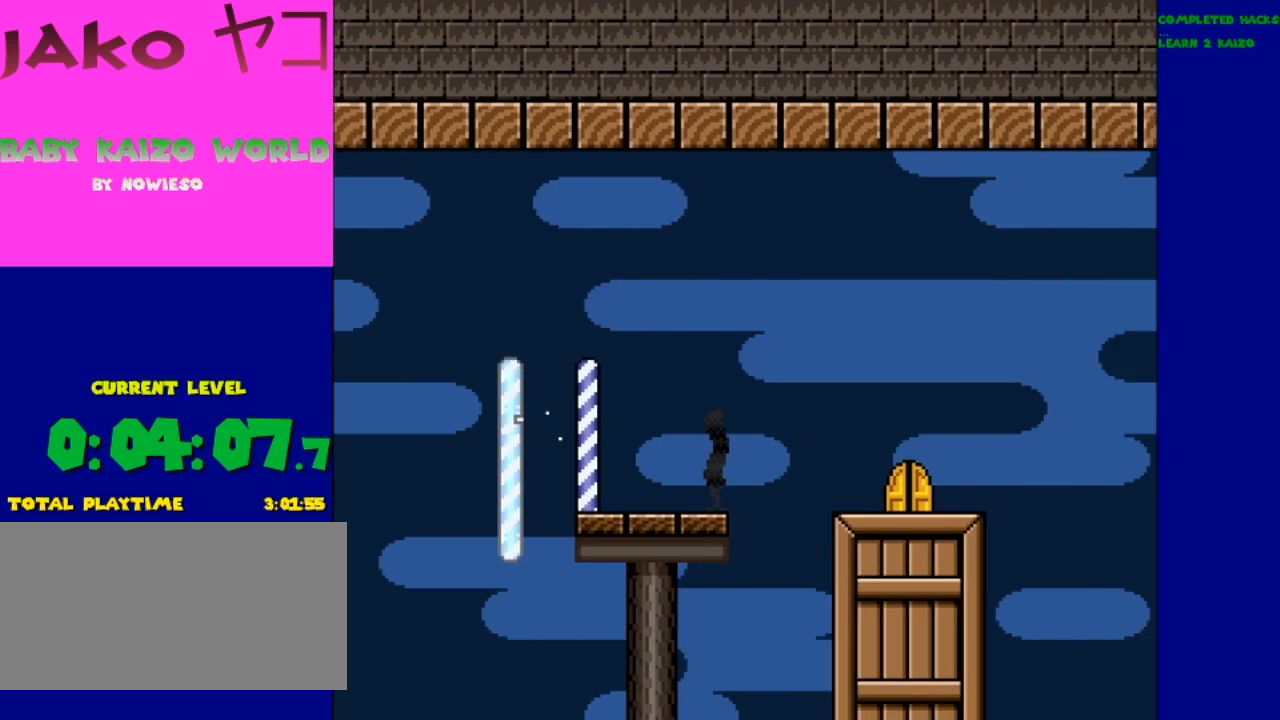
{"buttons": [], "events": [[33, "B", "up"], [267, "Y", "up"]]}
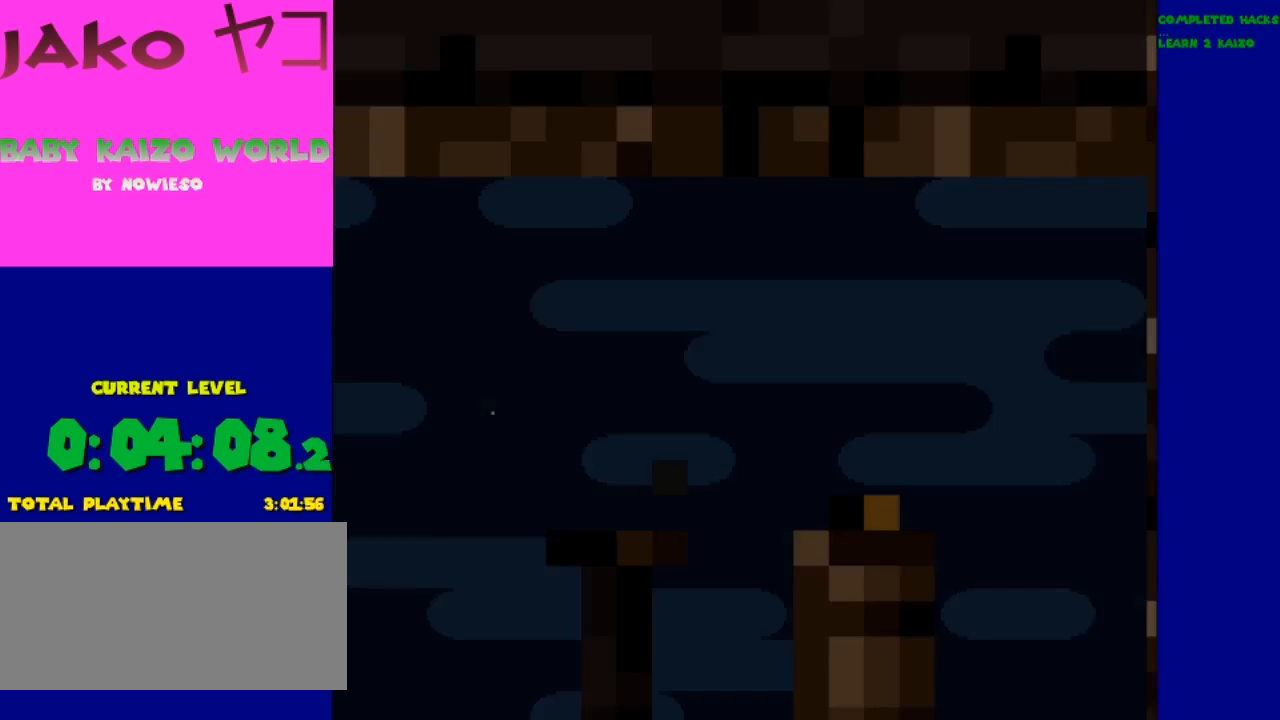
{"buttons": [], "events": []}
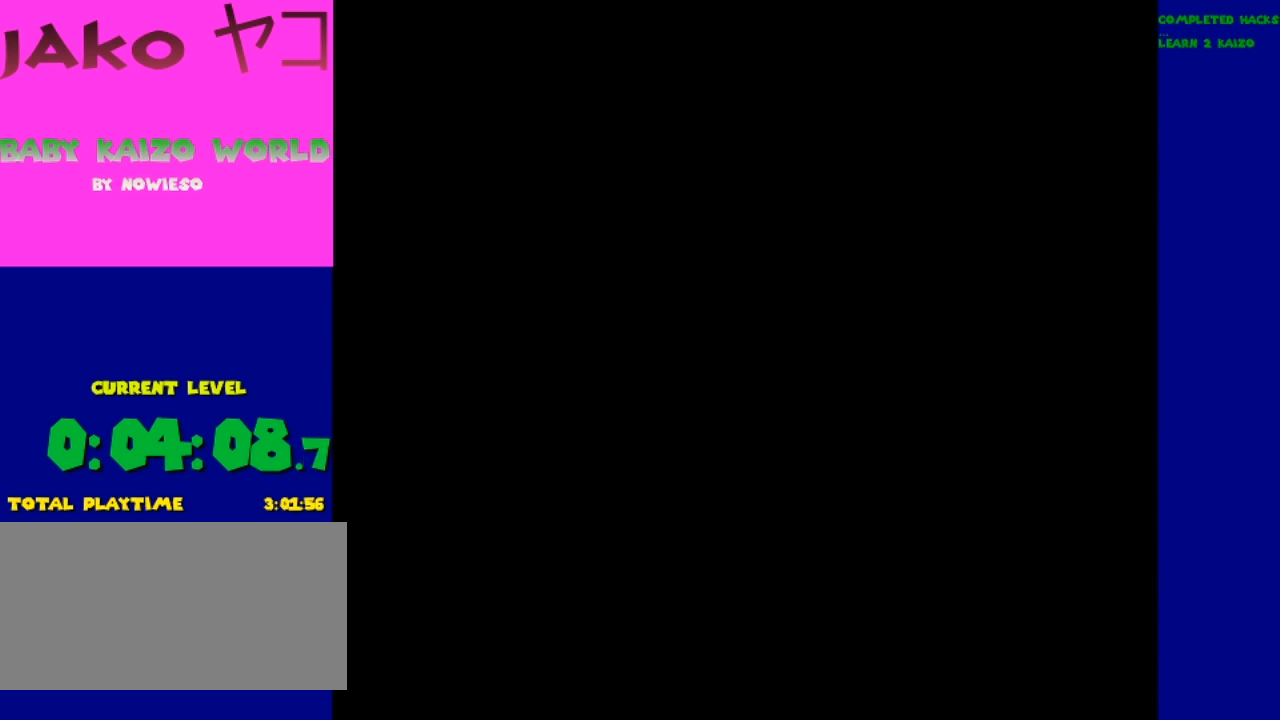
{"buttons": [], "events": []}
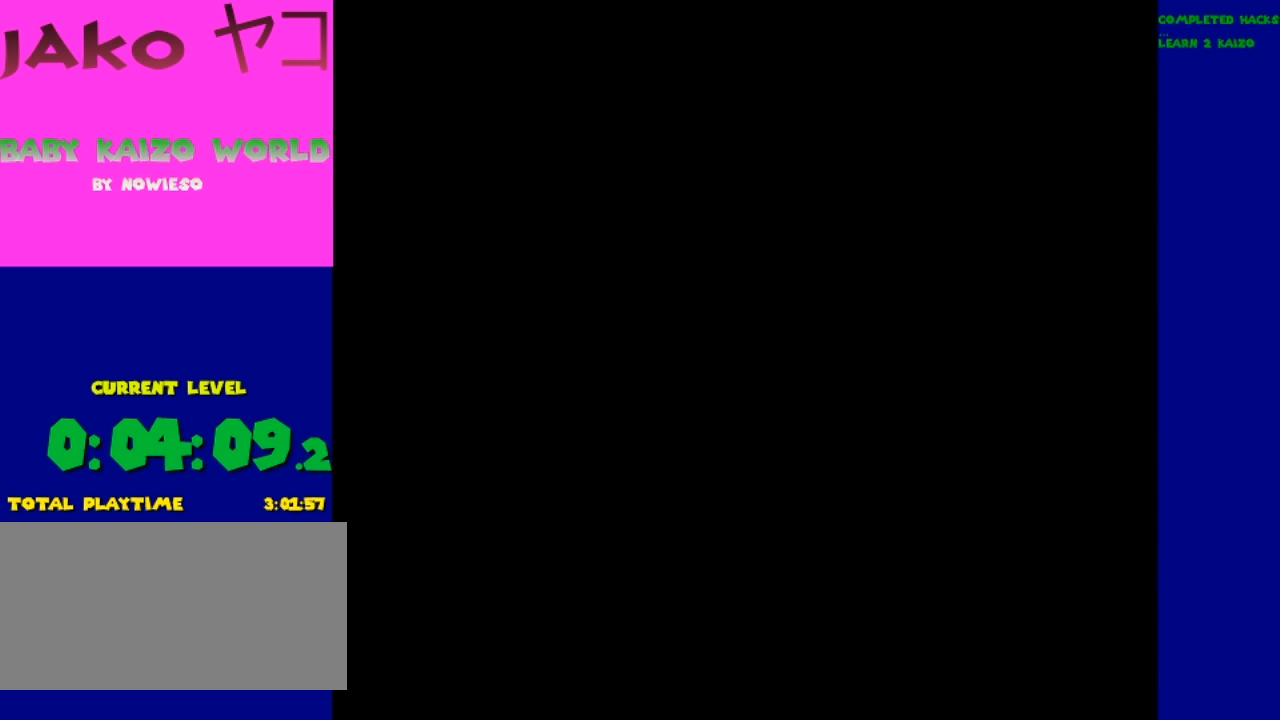
{"buttons": [], "events": []}
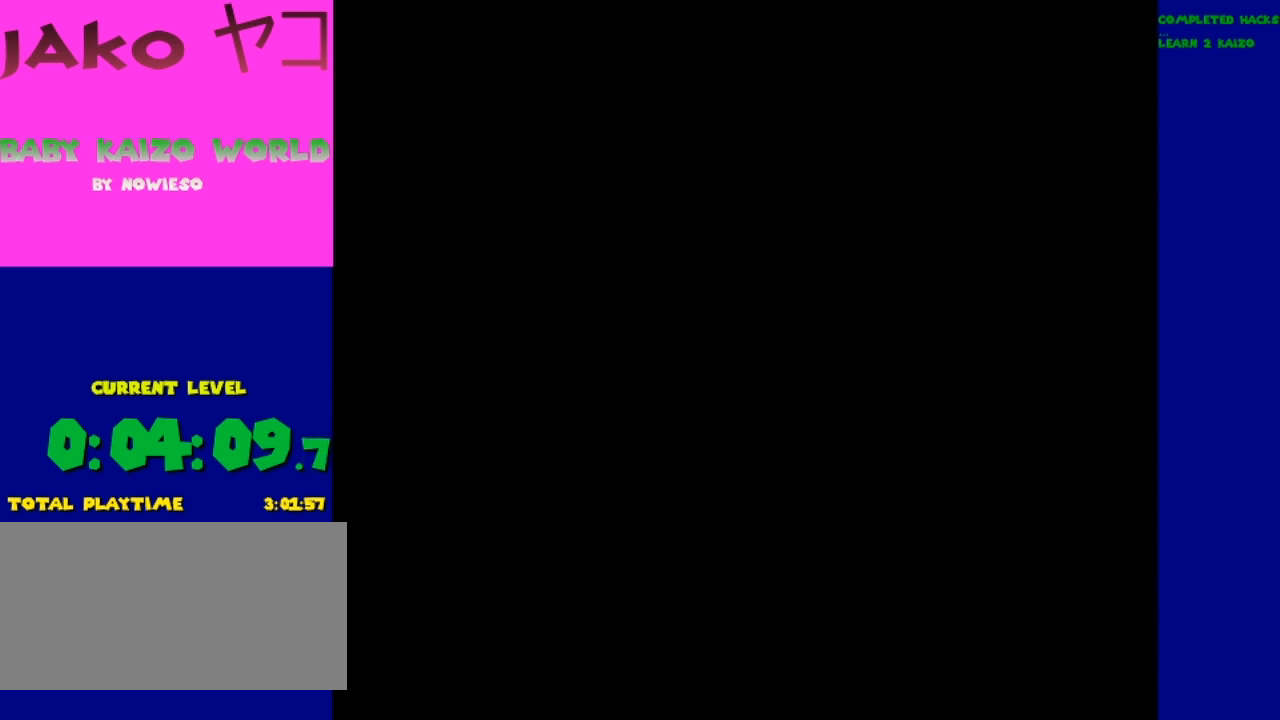
{"buttons": ["Y"], "events": [[233, "Y", "down"]]}
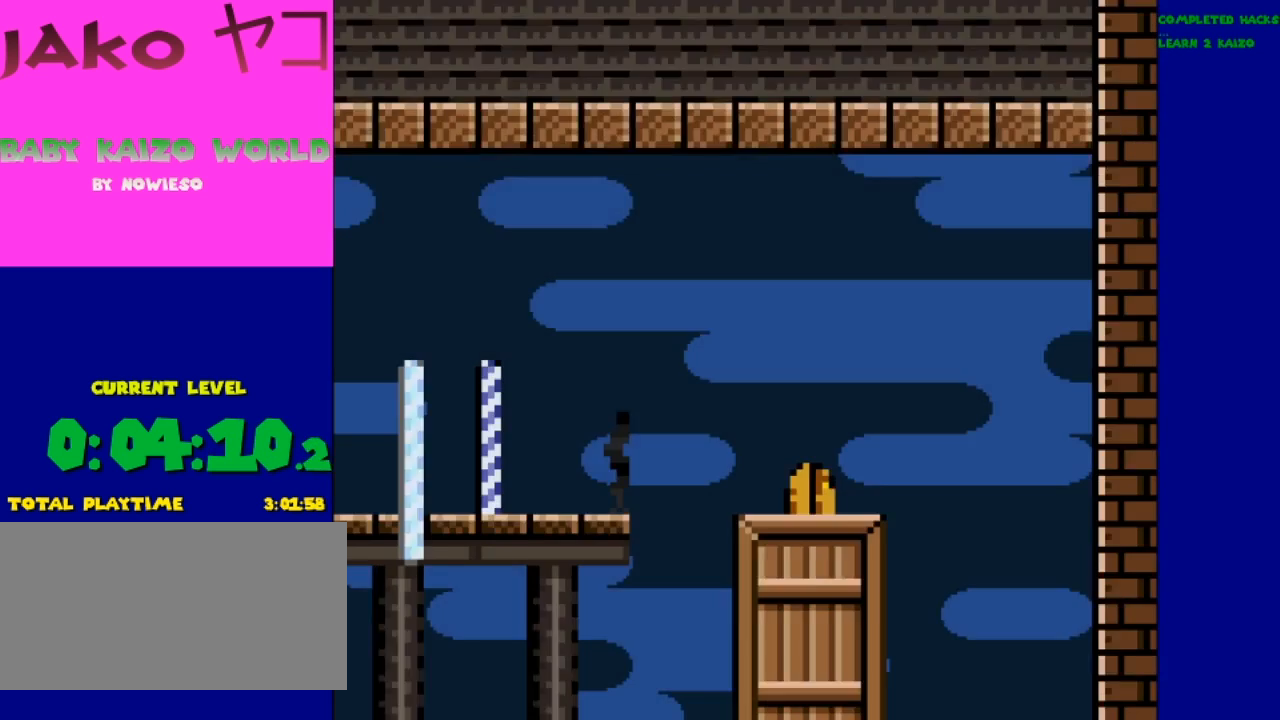
{"buttons": ["Y"], "events": []}
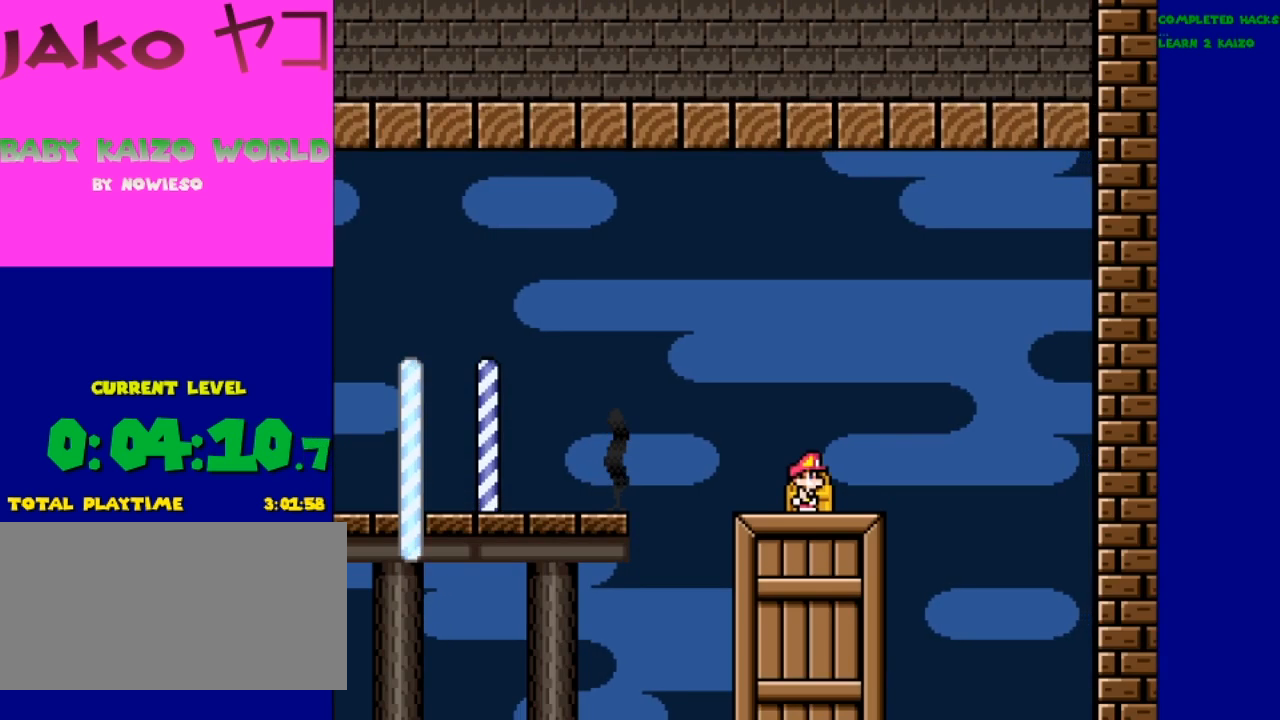
{"buttons": ["Y"], "events": [[133, "DPAD_UP", "down"], [333, "DPAD_UP", "up"]]}